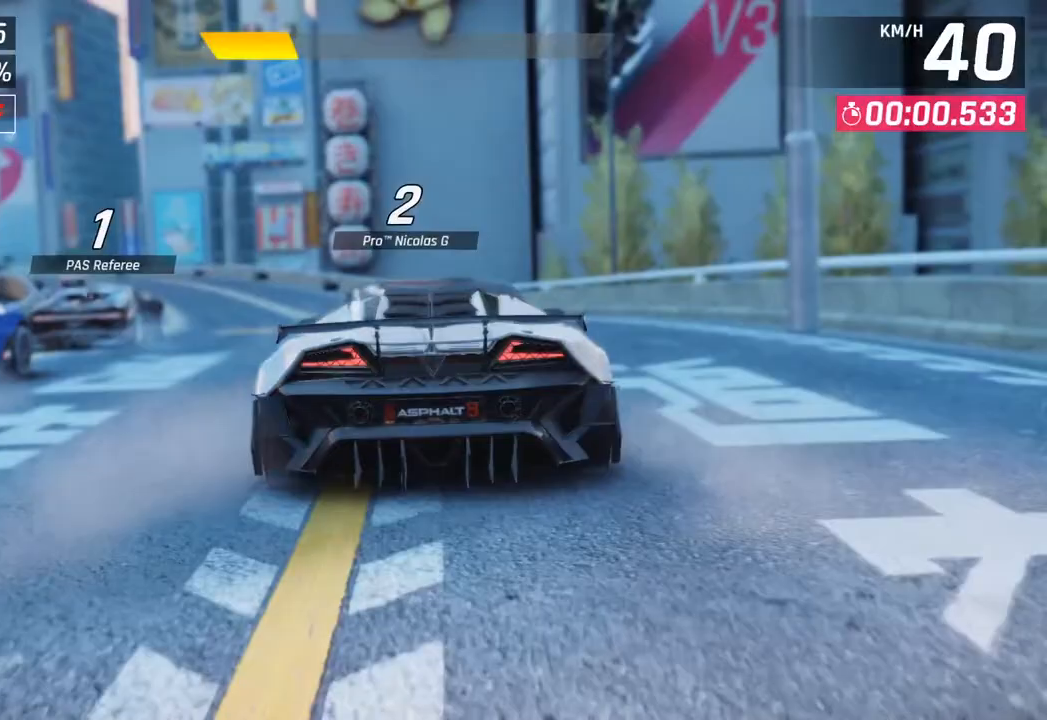
Gameplay with a controller (PlayStation layout); each line is a JSON object with the inputs held at the frame after it. "events" lists button and stick changes between this image and that frame as [ms after this image, input, new state], when the widget could be followed in between.
{"buttons": [], "left_stick": "down-left", "right_stick": "center", "events": [[100, "left_stick", "left"], [283, "left_stick", "down-left"]]}
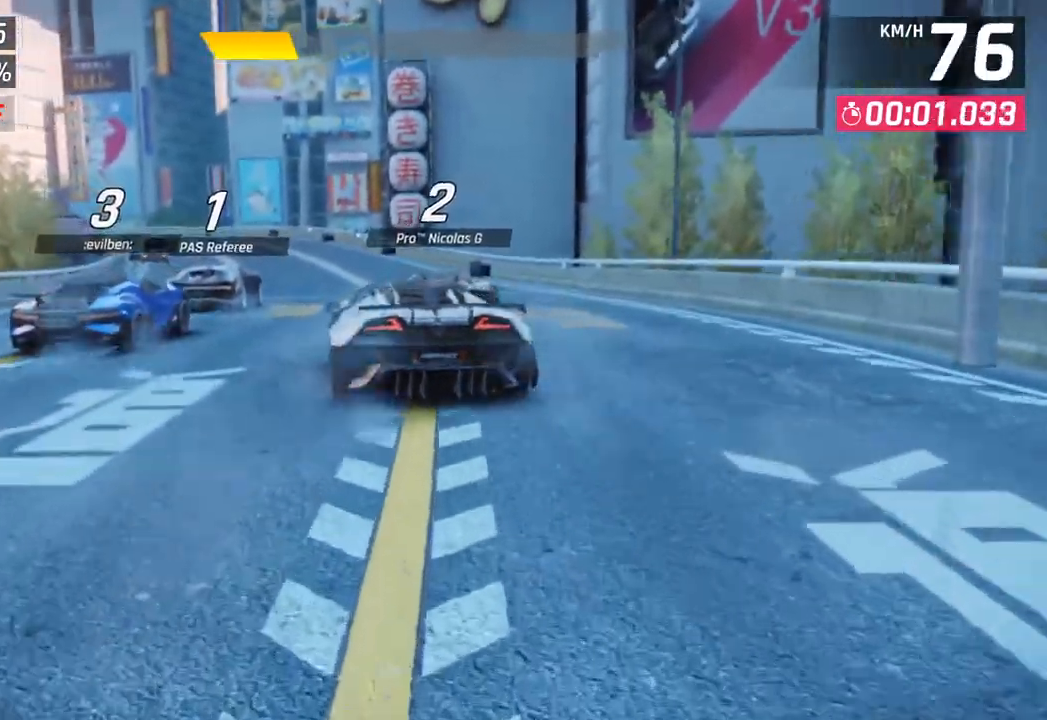
{"buttons": [], "left_stick": "center", "right_stick": "center", "events": [[67, "left_stick", "center"]]}
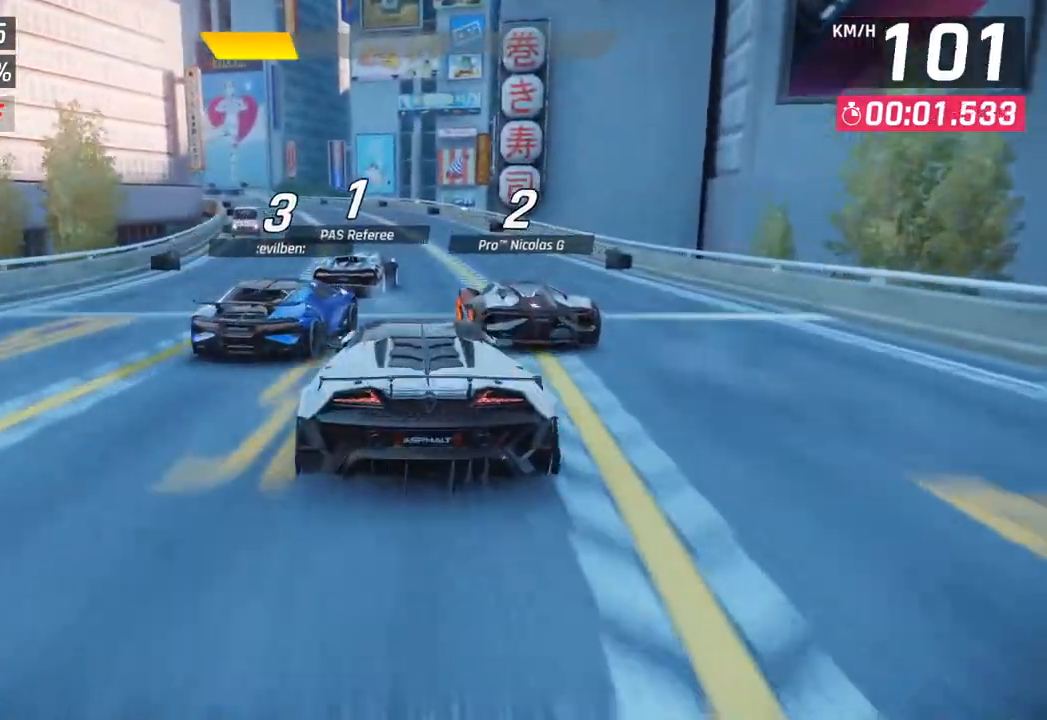
{"buttons": [], "left_stick": "center", "right_stick": "center", "events": [[333, "left_stick", "left"], [467, "left_stick", "center"]]}
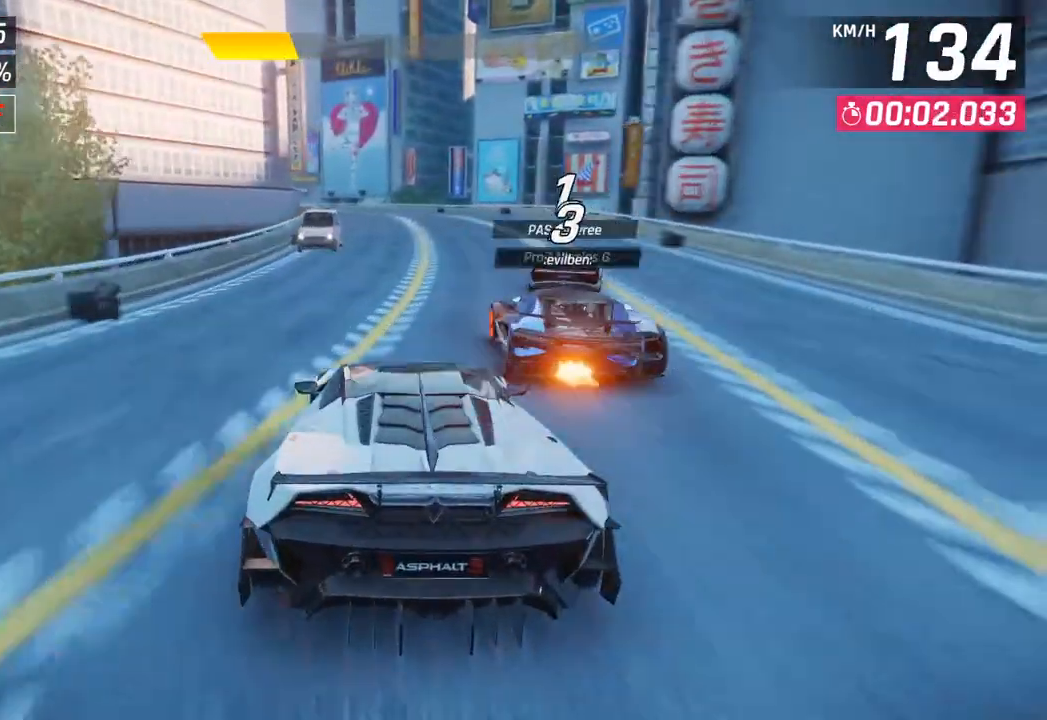
{"buttons": [], "left_stick": "center", "right_stick": "center", "events": []}
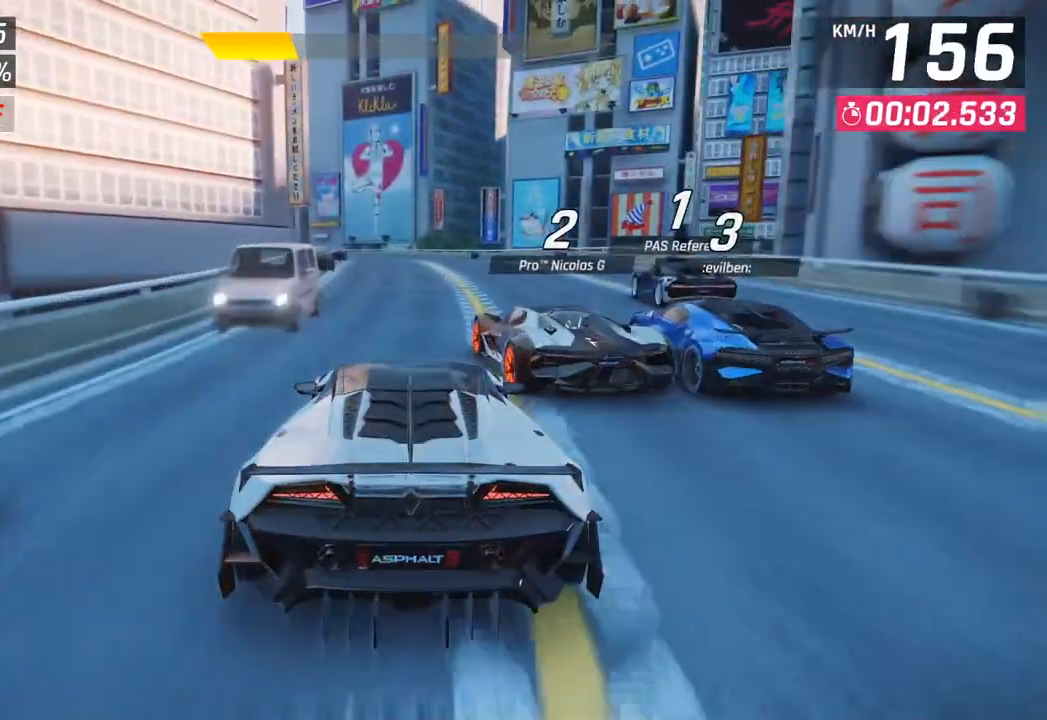
{"buttons": [], "left_stick": "center", "right_stick": "center", "events": []}
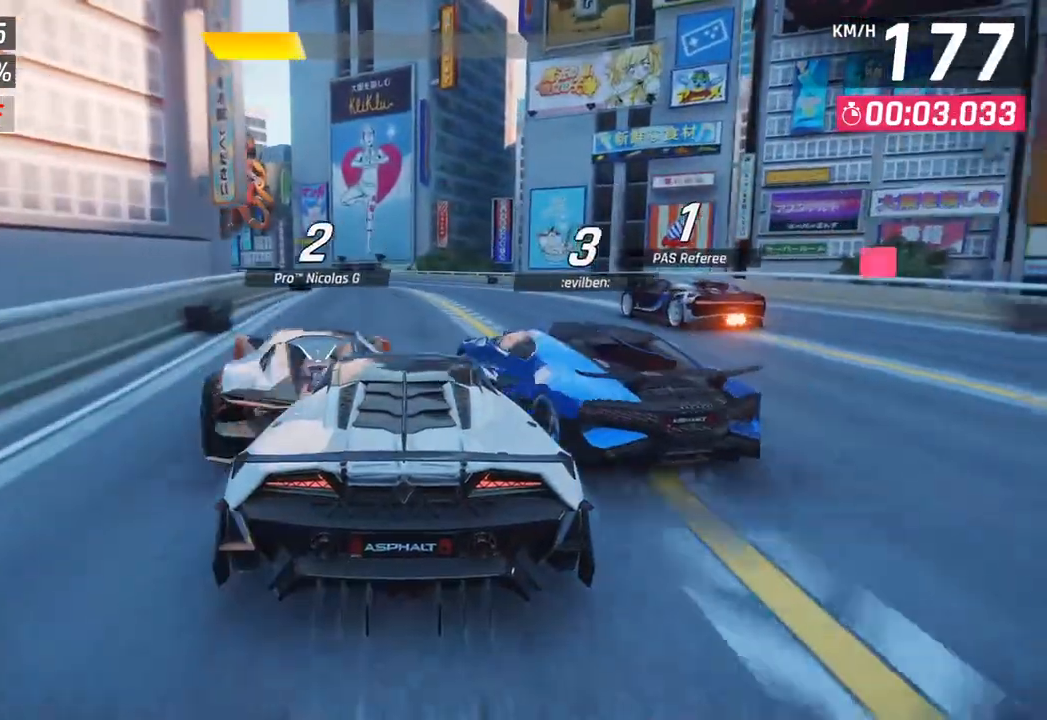
{"buttons": [], "left_stick": "left", "right_stick": "center", "events": [[217, "left_stick", "left"]]}
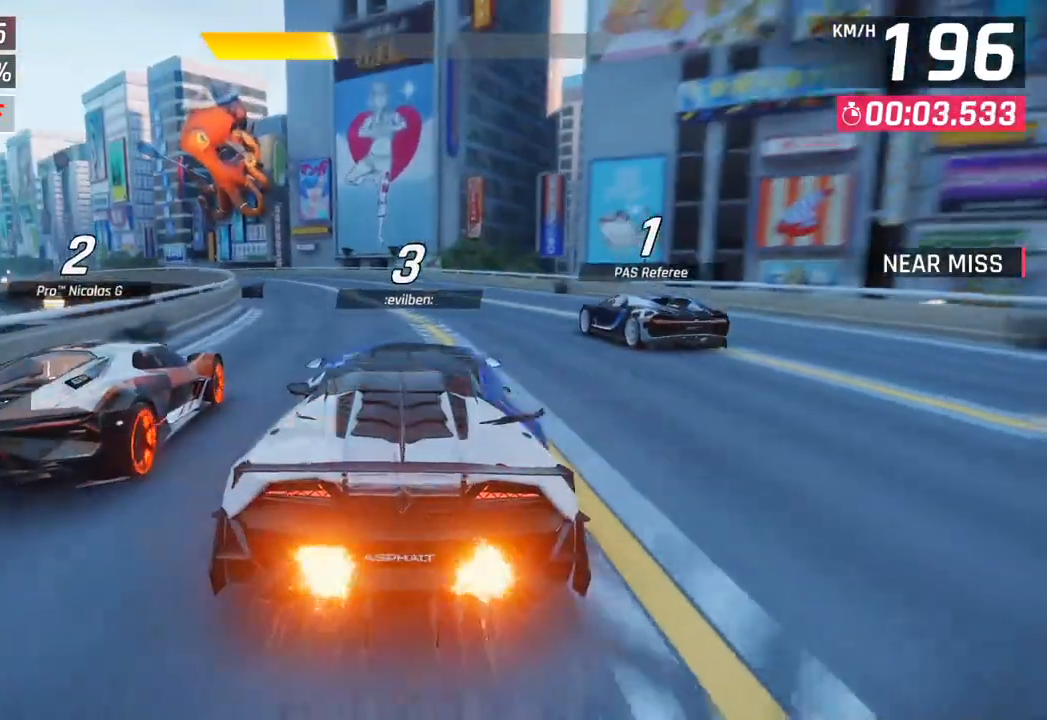
{"buttons": [], "left_stick": "left", "right_stick": "center", "events": []}
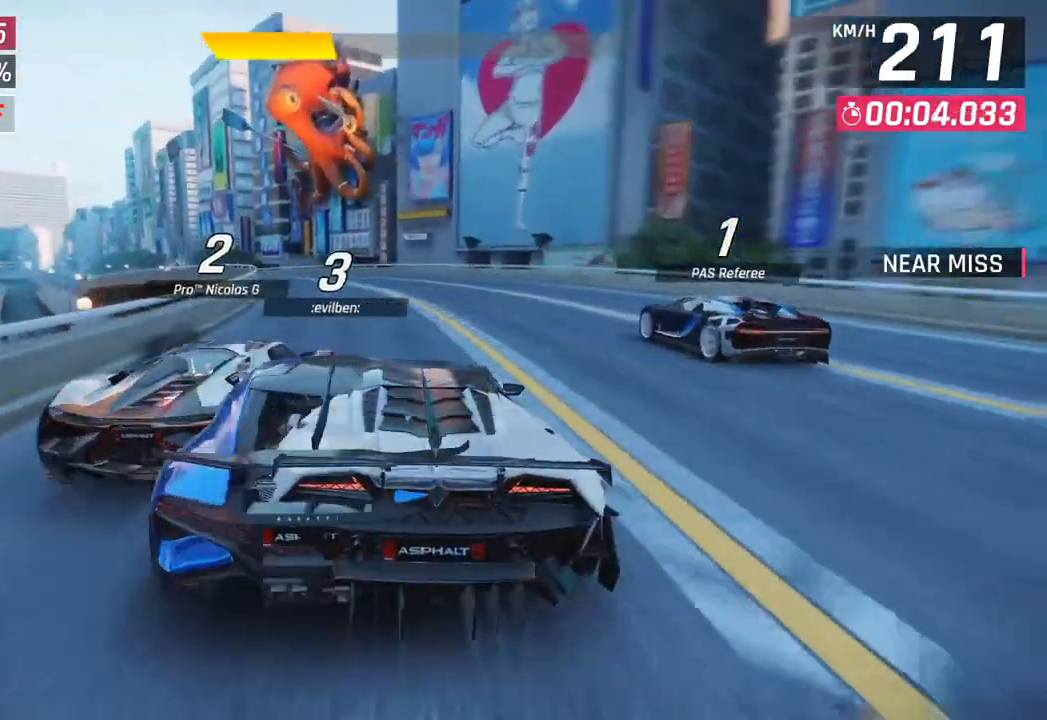
{"buttons": [], "left_stick": "down-left", "right_stick": "center", "events": [[433, "left_stick", "down-left"]]}
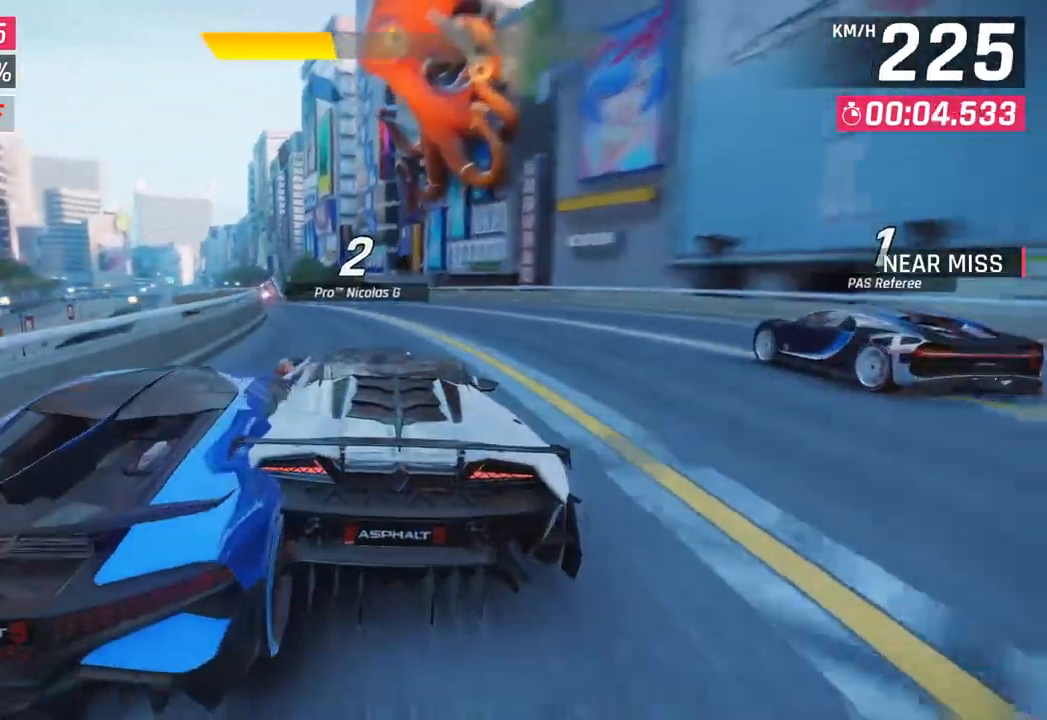
{"buttons": [], "left_stick": "center", "right_stick": "center", "events": [[417, "left_stick", "center"]]}
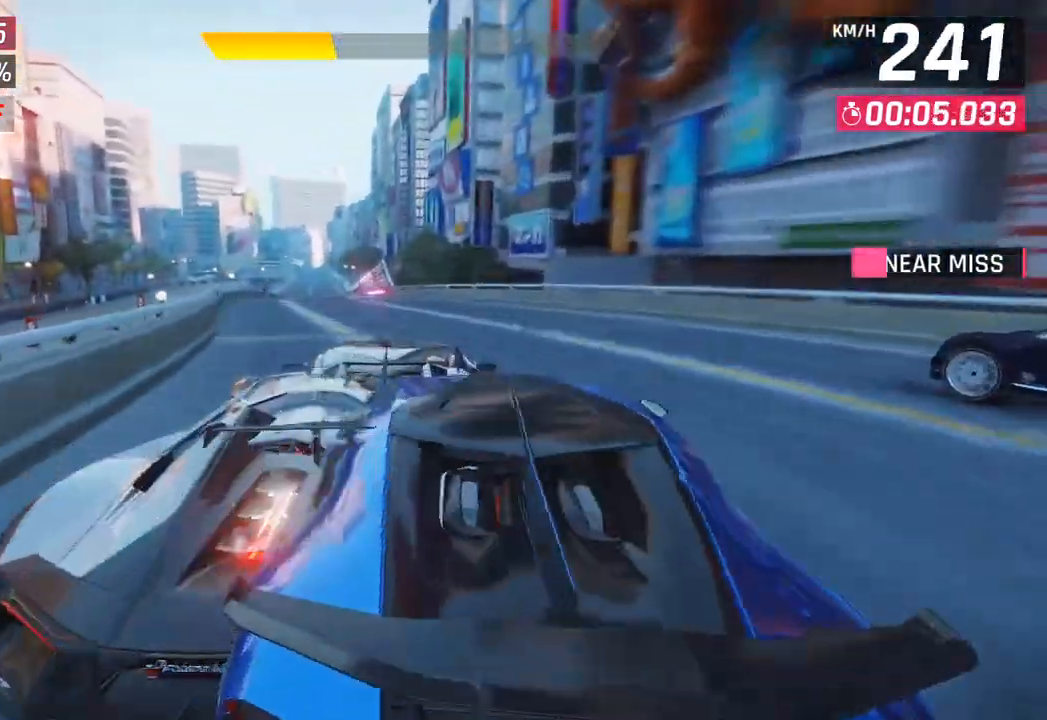
{"buttons": [], "left_stick": "center", "right_stick": "center", "events": [[400, "left_stick", "down-left"], [500, "left_stick", "center"]]}
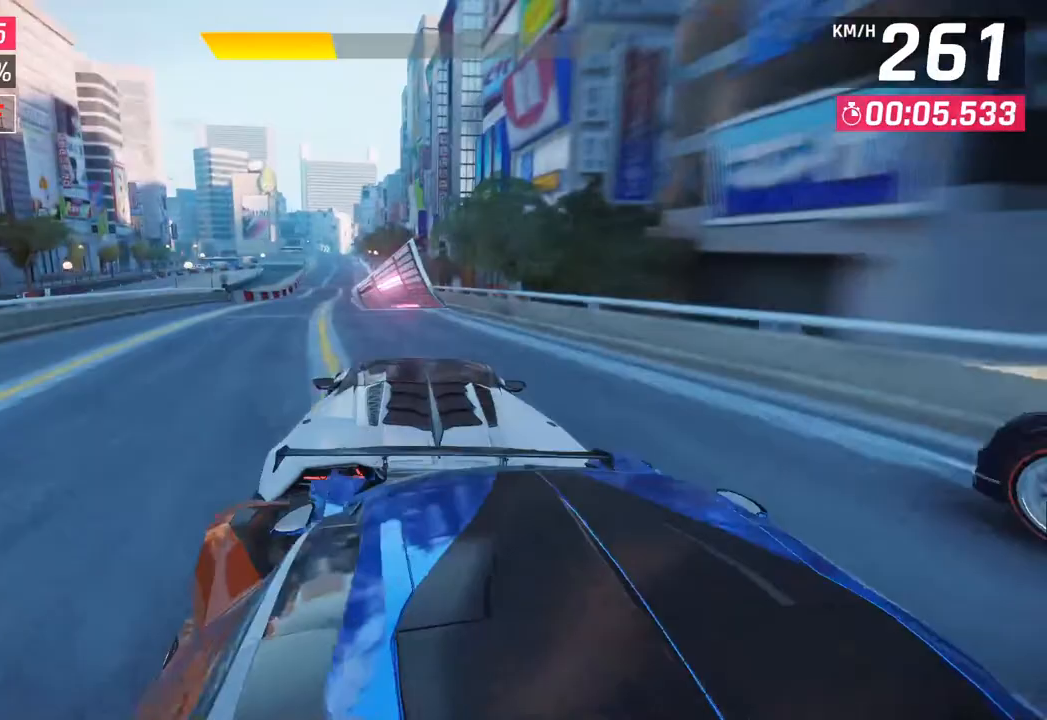
{"buttons": [], "left_stick": "right", "right_stick": "center", "events": [[467, "left_stick", "right"]]}
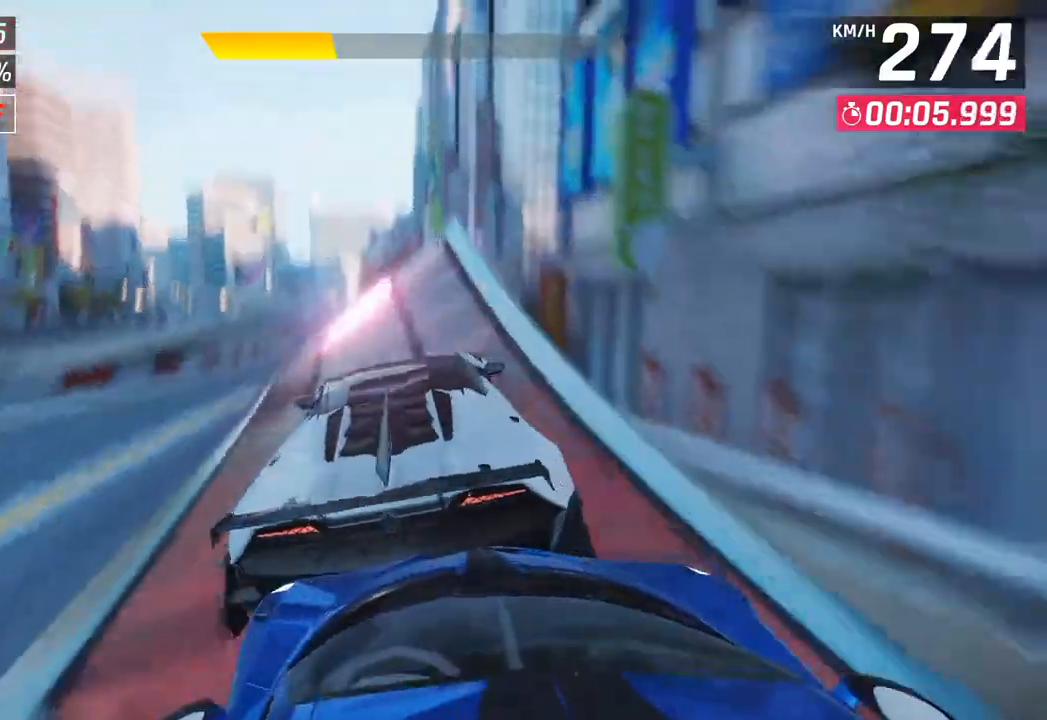
{"buttons": [], "left_stick": "left", "right_stick": "center", "events": [[67, "CROSS", "down"], [67, "R1", "down"], [117, "left_stick", "center"], [217, "CROSS", "up"], [250, "R1", "up"], [250, "left_stick", "down-left"], [333, "CROSS", "down"], [333, "R1", "down"], [383, "left_stick", "left"], [467, "CROSS", "up"], [483, "R1", "up"]]}
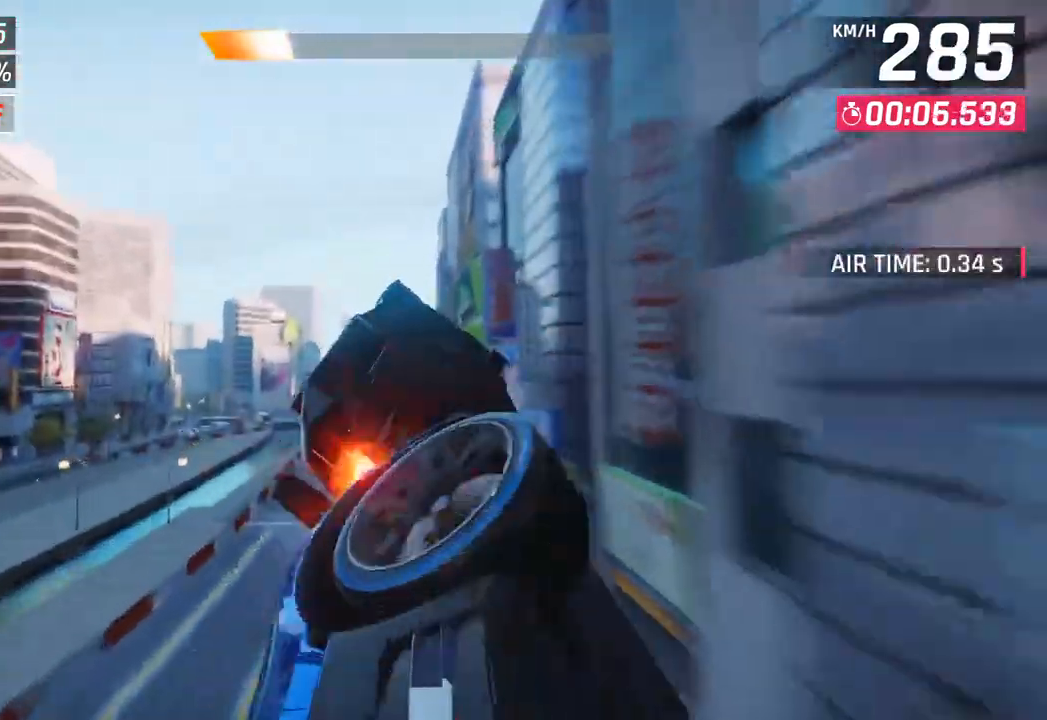
{"buttons": [], "left_stick": "left", "right_stick": "center", "events": [[50, "R1", "down"], [67, "CROSS", "down"], [217, "CROSS", "up"], [233, "R1", "up"], [300, "CROSS", "down"], [300, "R1", "down"], [433, "CROSS", "up"], [467, "R1", "up"]]}
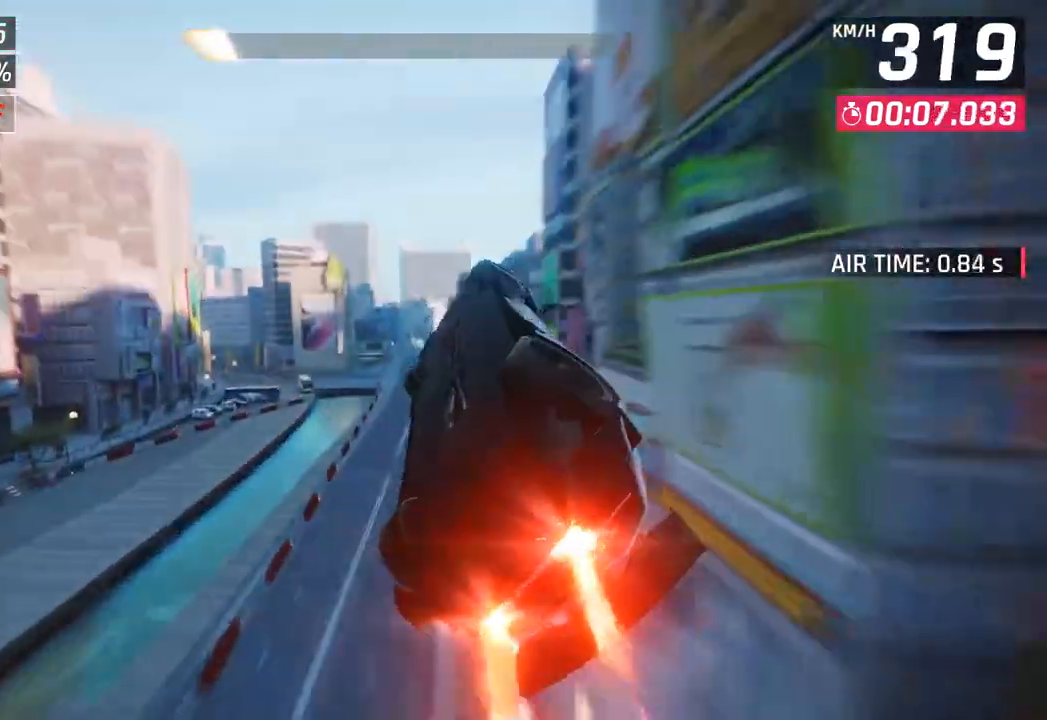
{"buttons": ["CROSS", "R1"], "left_stick": "right", "right_stick": "center", "events": [[17, "CROSS", "down"], [17, "R1", "down"], [33, "left_stick", "center"], [167, "CROSS", "up"], [183, "R1", "up"], [250, "CROSS", "down"], [250, "R1", "down"], [400, "CROSS", "up"], [417, "R1", "up"], [483, "CROSS", "down"], [483, "R1", "down"], [500, "left_stick", "right"]]}
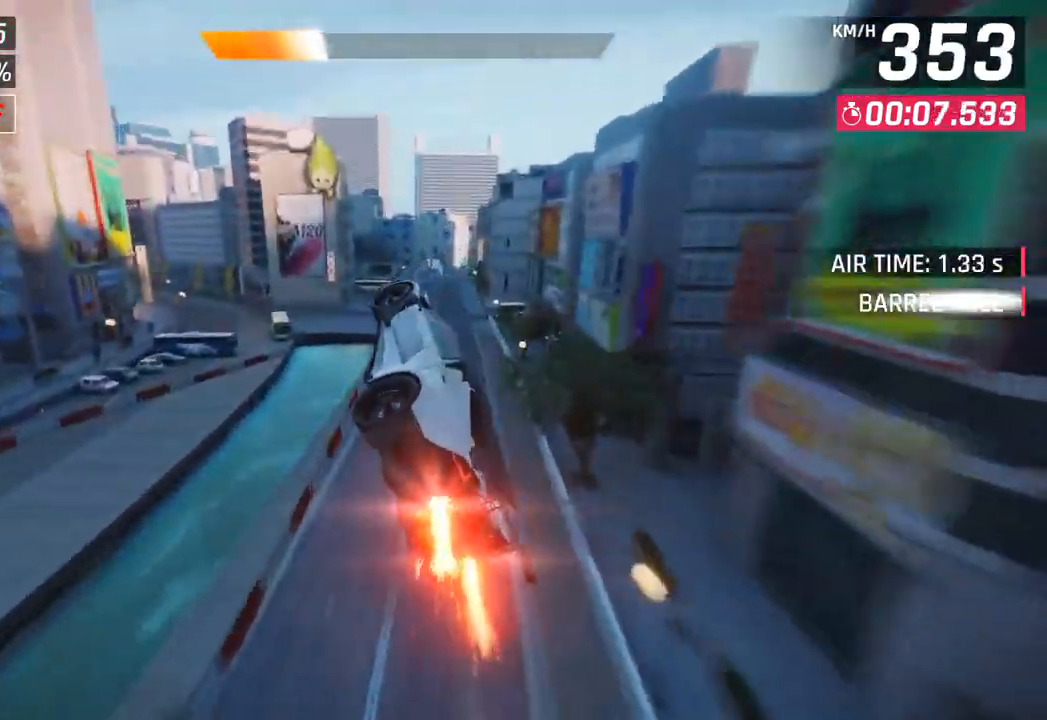
{"buttons": ["CROSS", "R1"], "left_stick": "right", "right_stick": "center", "events": [[117, "CROSS", "up"], [133, "R1", "up"], [200, "CROSS", "down"], [200, "R1", "down"], [383, "CROSS", "up"], [383, "R1", "up"], [433, "R1", "down"], [450, "CROSS", "down"]]}
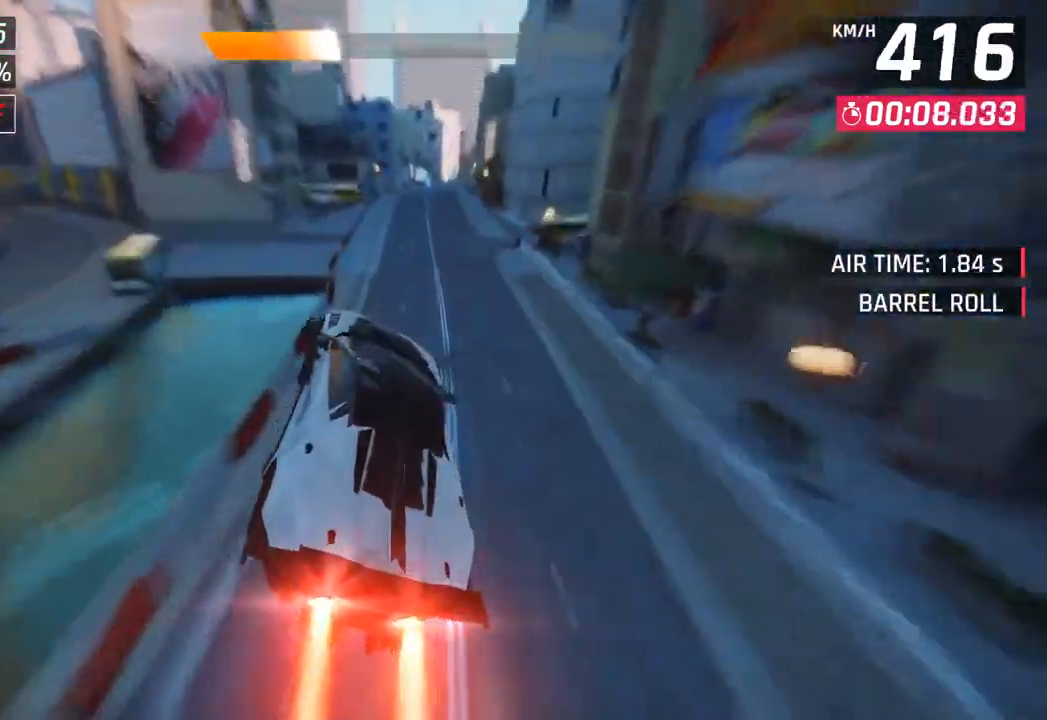
{"buttons": [], "left_stick": "center", "right_stick": "center", "events": [[83, "left_stick", "center"], [133, "CROSS", "up"], [133, "R1", "up"], [250, "SQUARE", "down"], [417, "SQUARE", "up"]]}
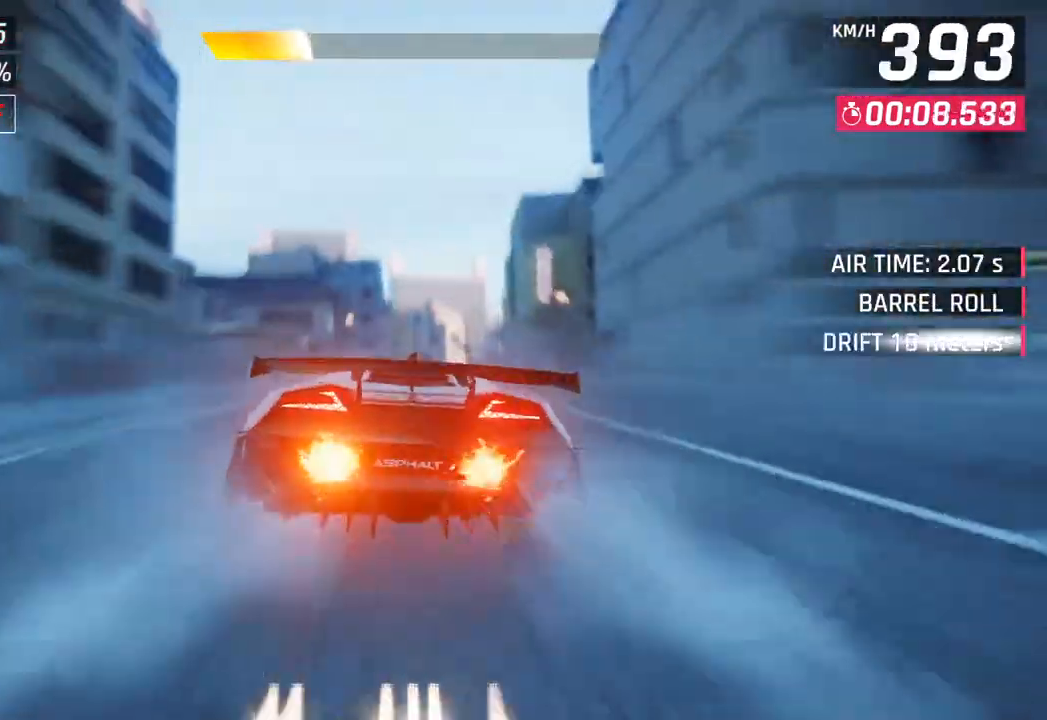
{"buttons": [], "left_stick": "right", "right_stick": "center", "events": [[333, "left_stick", "right"]]}
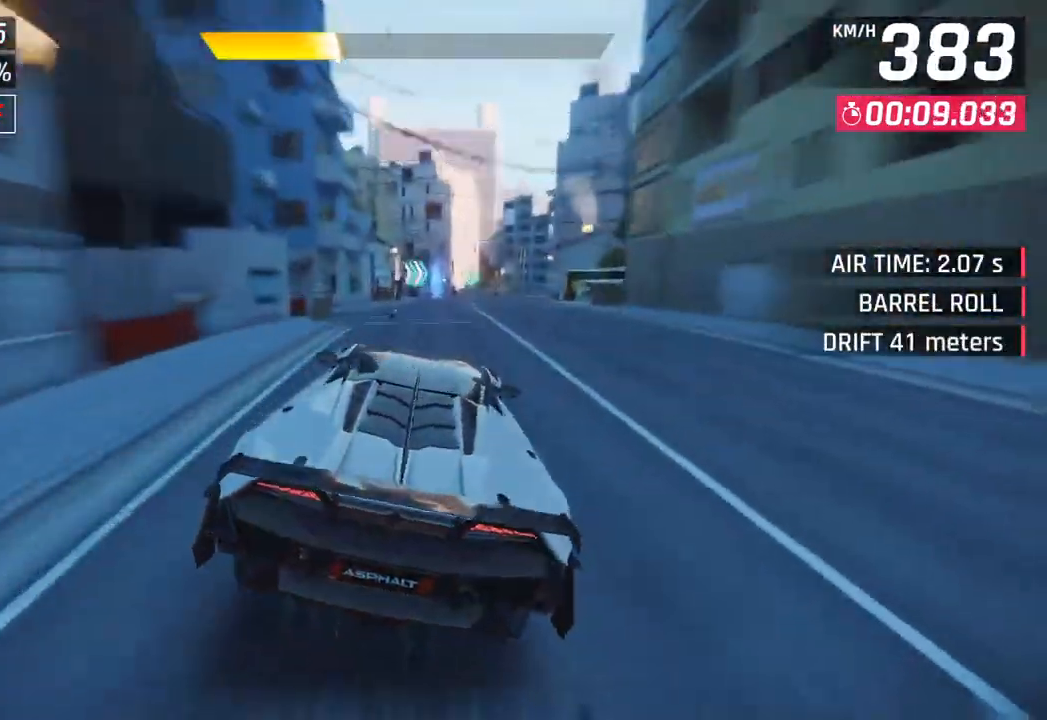
{"buttons": [], "left_stick": "right", "right_stick": "center", "events": [[267, "SQUARE", "down"], [400, "SQUARE", "up"]]}
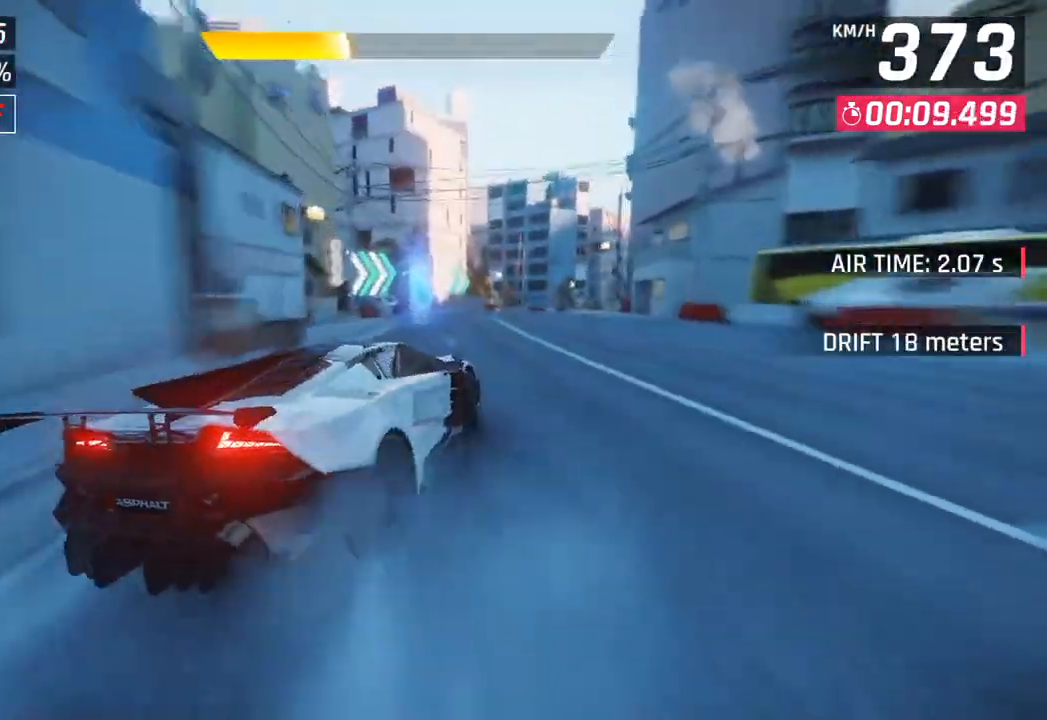
{"buttons": [], "left_stick": "center", "right_stick": "center", "events": [[400, "left_stick", "center"]]}
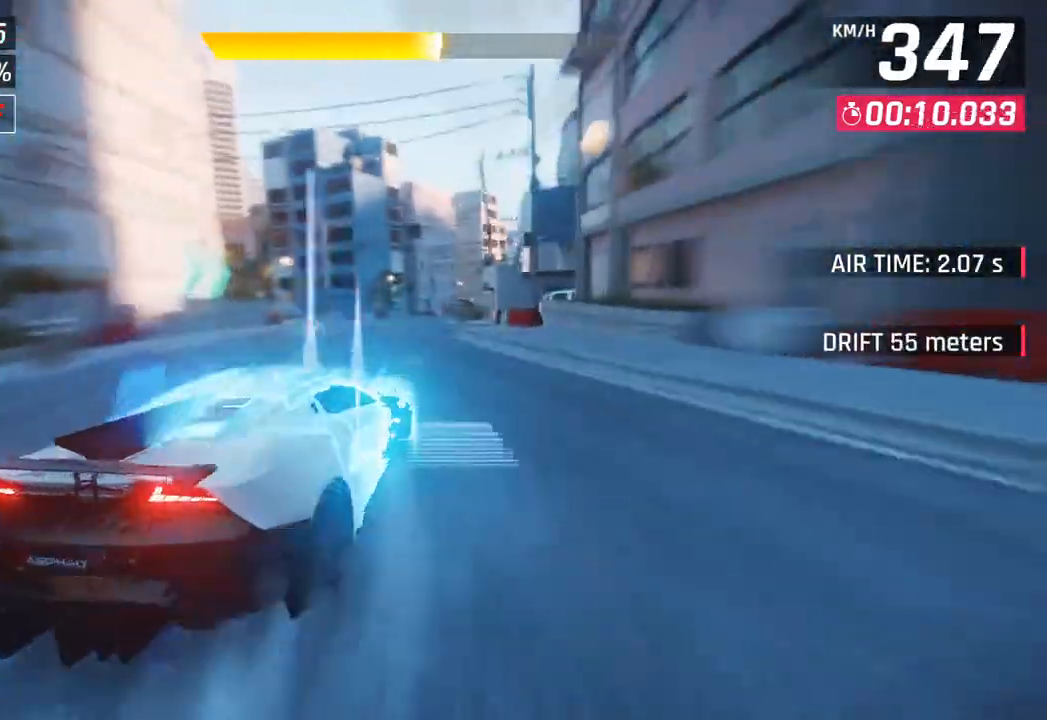
{"buttons": [], "left_stick": "right", "right_stick": "center", "events": [[100, "left_stick", "right"]]}
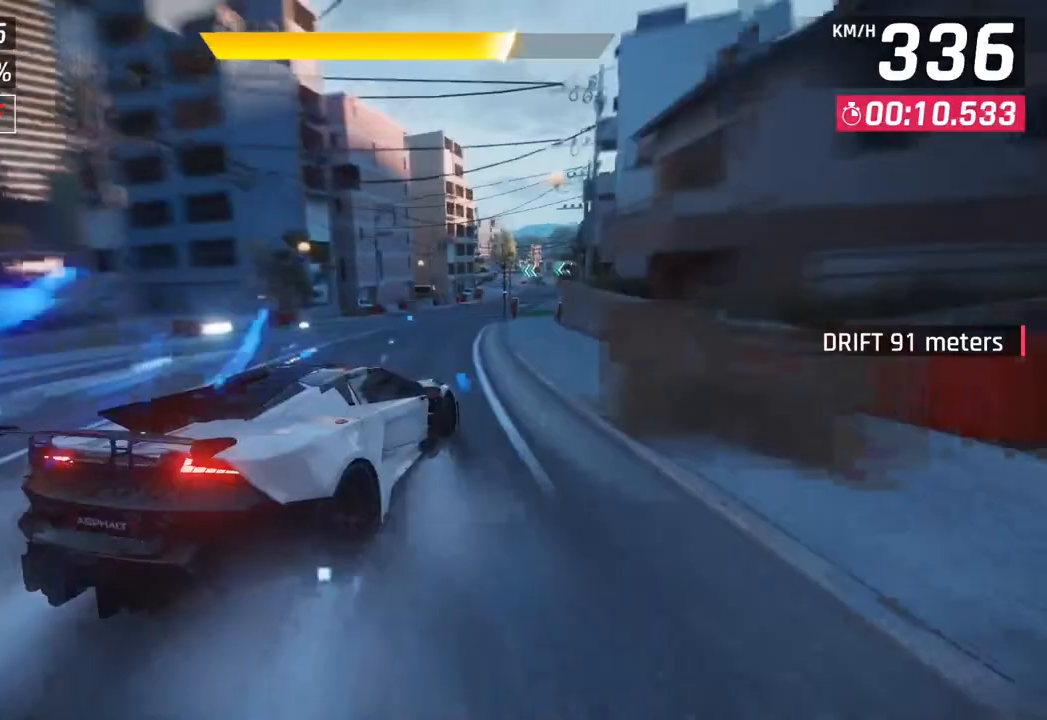
{"buttons": [], "left_stick": "center", "right_stick": "center", "events": [[300, "left_stick", "center"]]}
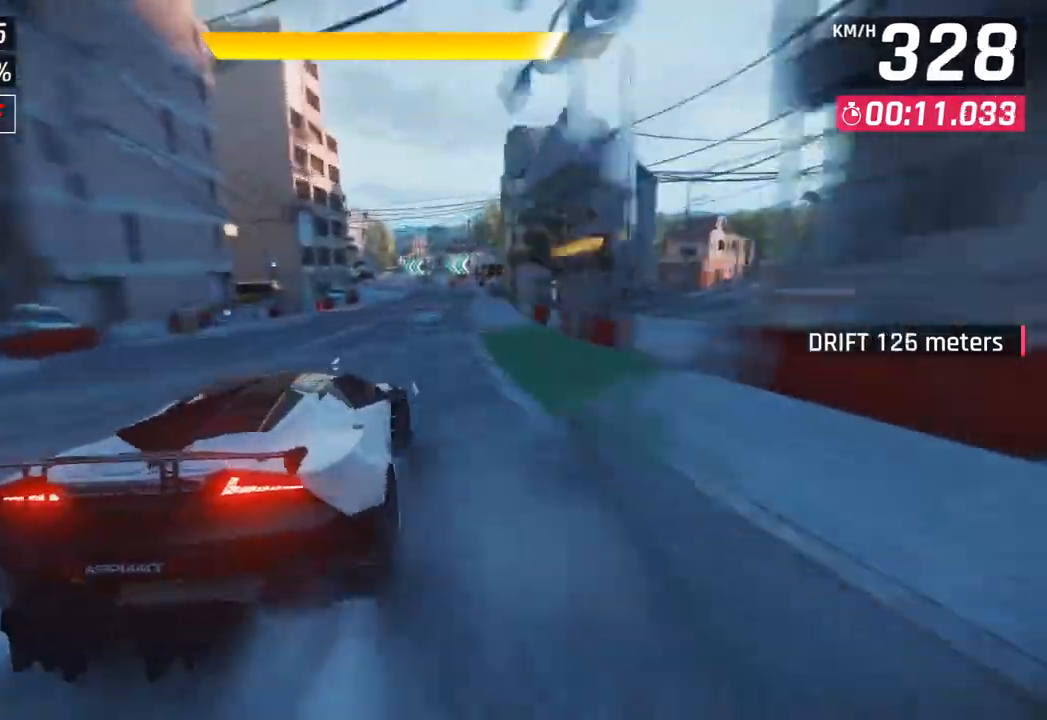
{"buttons": [], "left_stick": "center", "right_stick": "center", "events": [[100, "left_stick", "down-left"], [400, "left_stick", "center"]]}
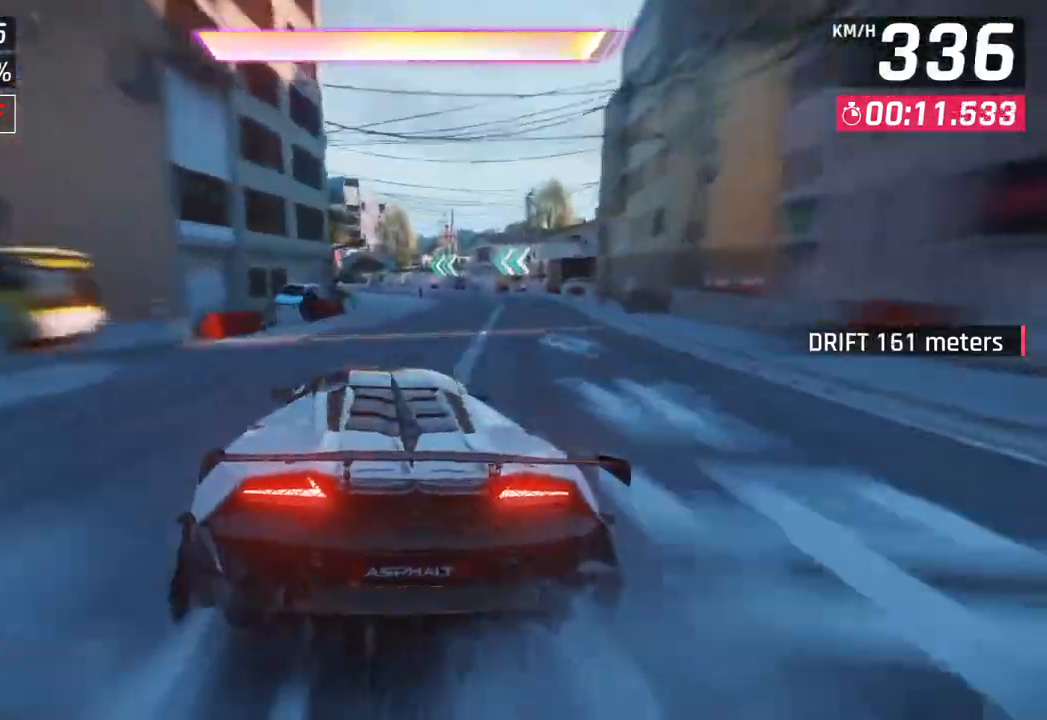
{"buttons": [], "left_stick": "down-left", "right_stick": "center", "events": [[233, "CROSS", "down"], [300, "left_stick", "down-left"], [333, "CROSS", "up"]]}
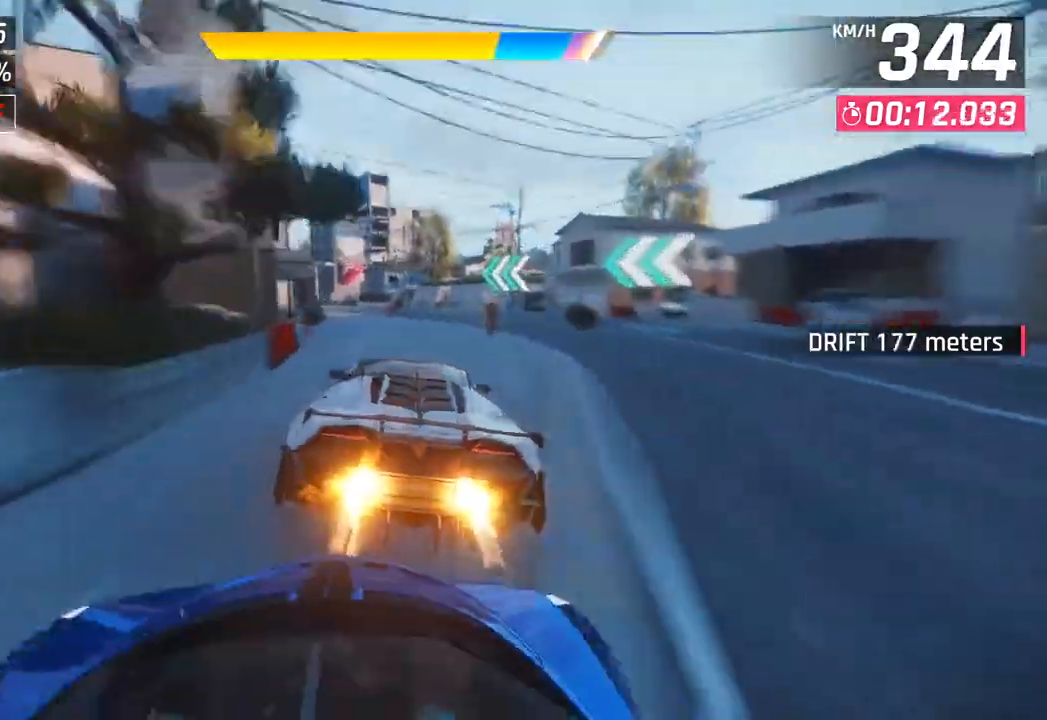
{"buttons": [], "left_stick": "down-left", "right_stick": "center", "events": [[17, "CROSS", "down"], [150, "CROSS", "up"]]}
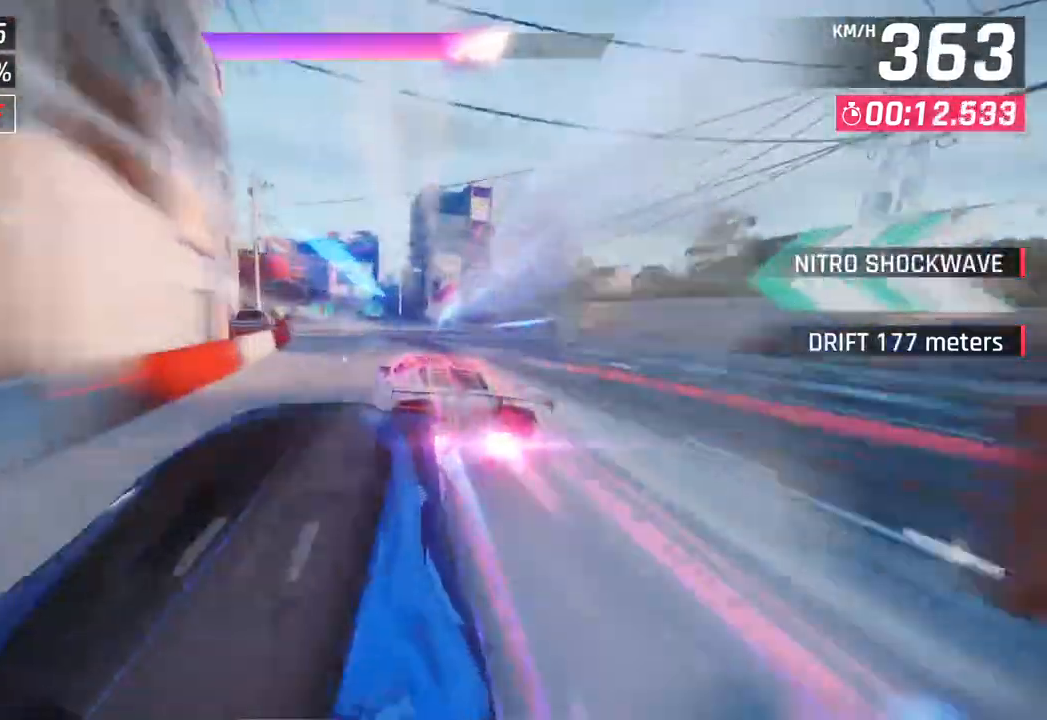
{"buttons": [], "left_stick": "down-left", "right_stick": "center", "events": []}
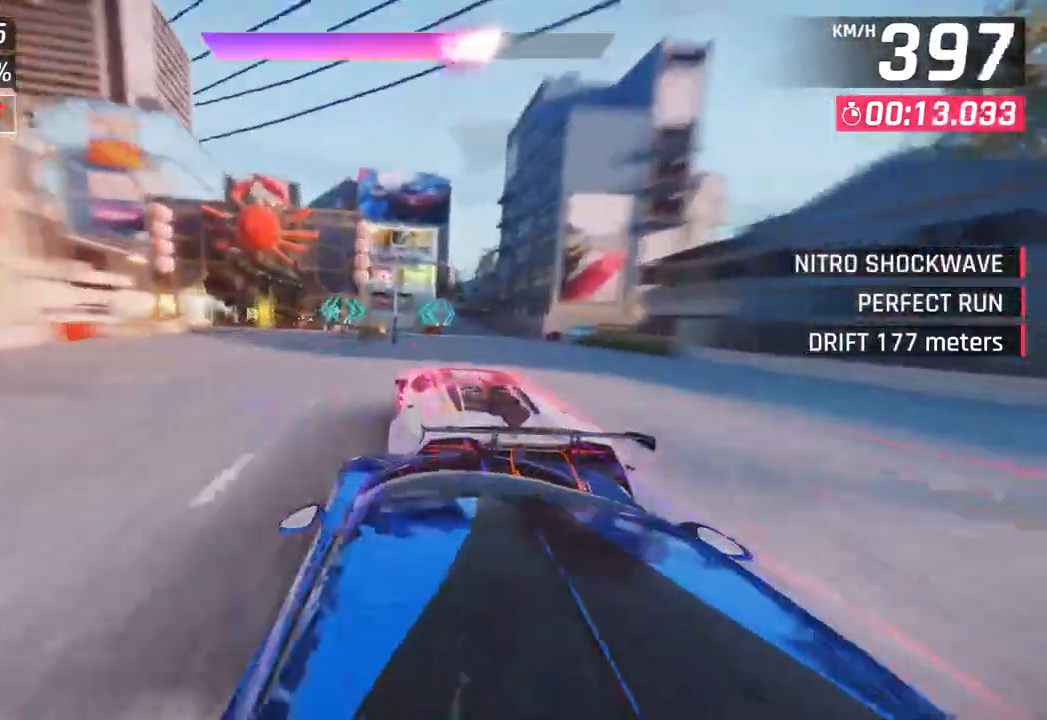
{"buttons": [], "left_stick": "down-left", "right_stick": "center", "events": [[250, "SQUARE", "down"], [283, "CROSS", "down"], [283, "SQUARE", "up"], [417, "CROSS", "up"]]}